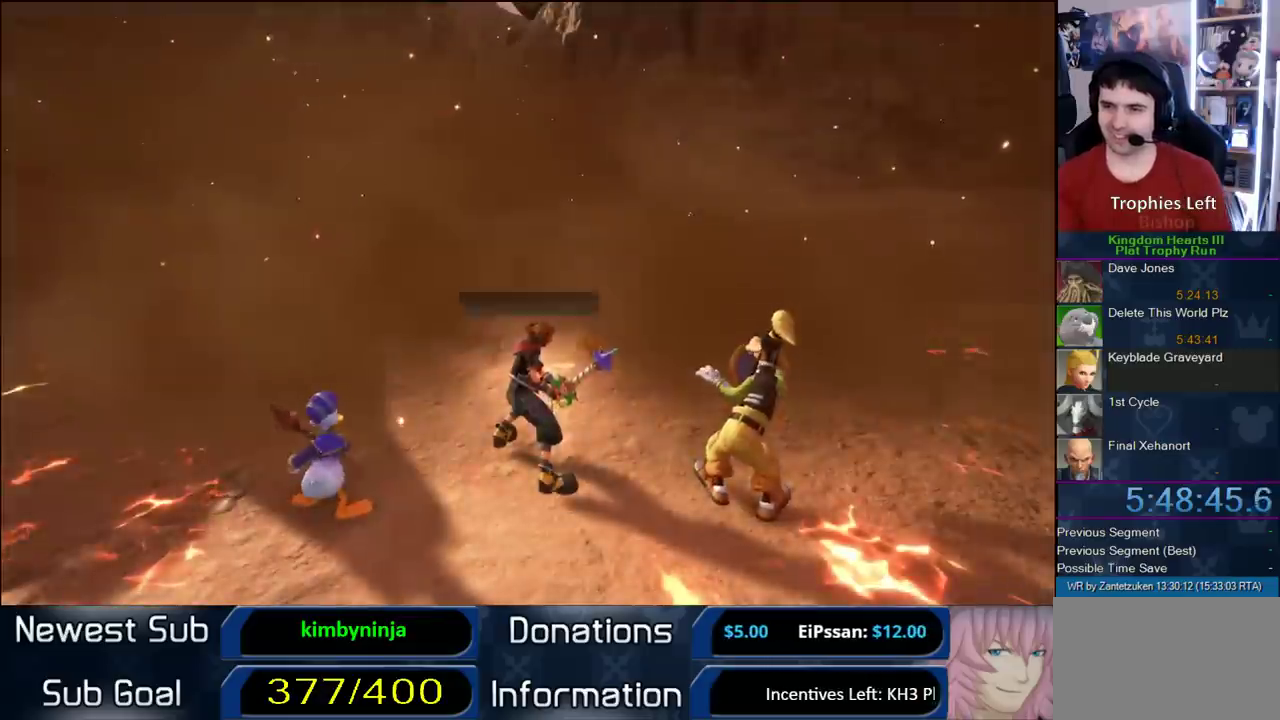
Gameplay with a controller (PlayStation layout); each line is a JSON object with the inputs held at the frame after it. "events" lists button and stick changes between this image and that frame as [ms after this image, input, new state], when the widget could be followed in between. Not read: L2 R2.
{"buttons": ["CIRCLE"], "left_stick": "center", "right_stick": "center", "events": [[383, "CIRCLE", "down"]]}
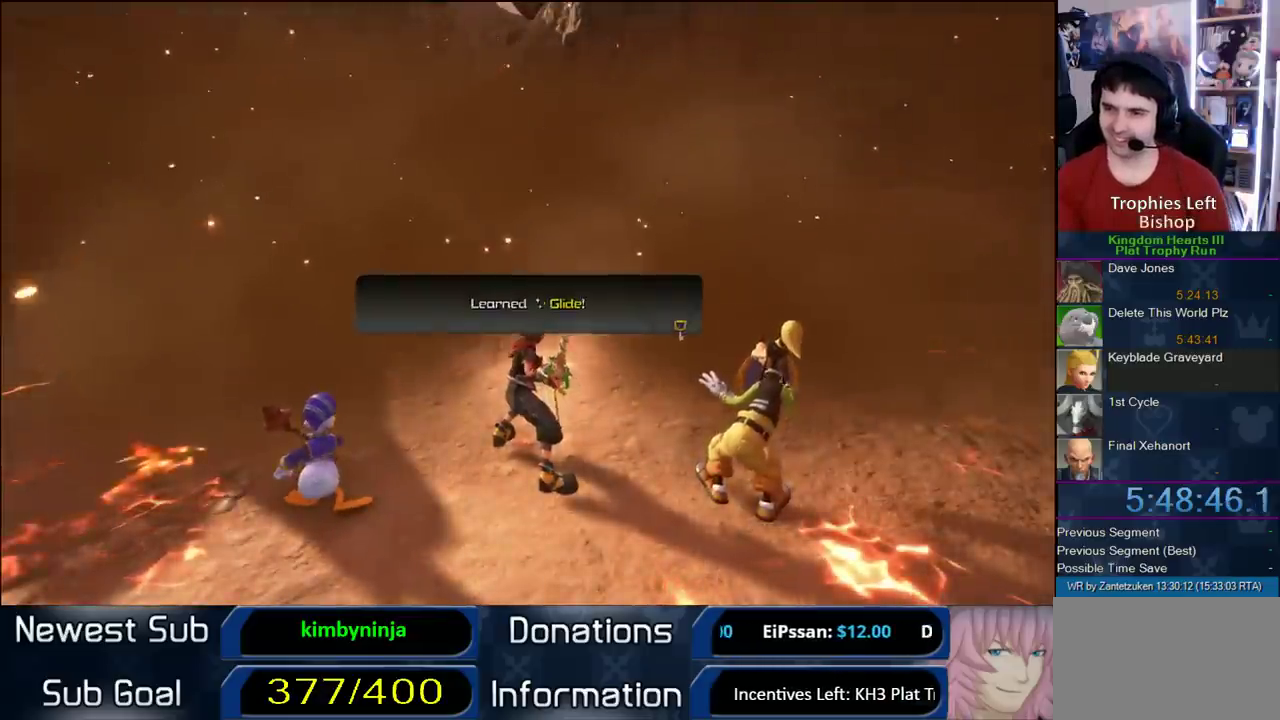
{"buttons": [], "left_stick": "up", "right_stick": "center", "events": [[83, "CIRCLE", "up"], [83, "left_stick", "up"]]}
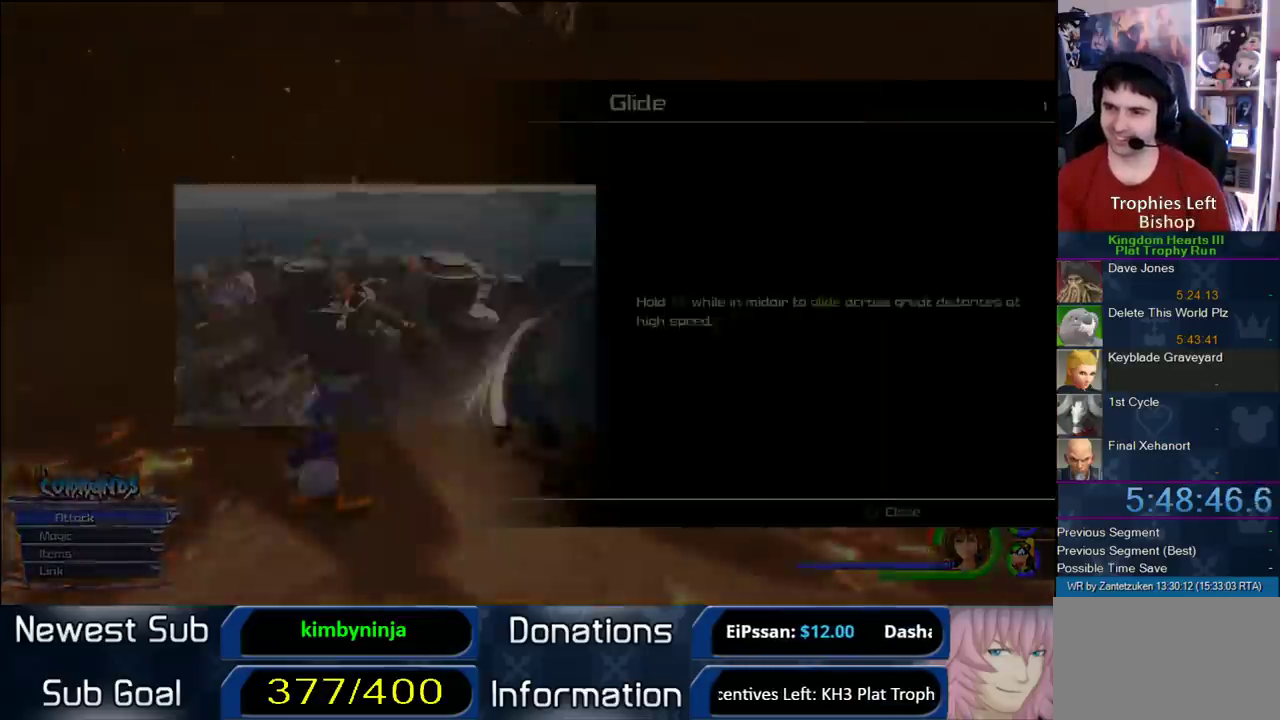
{"buttons": [], "left_stick": "up", "right_stick": "center", "events": [[217, "CROSS", "down"], [433, "CROSS", "up"]]}
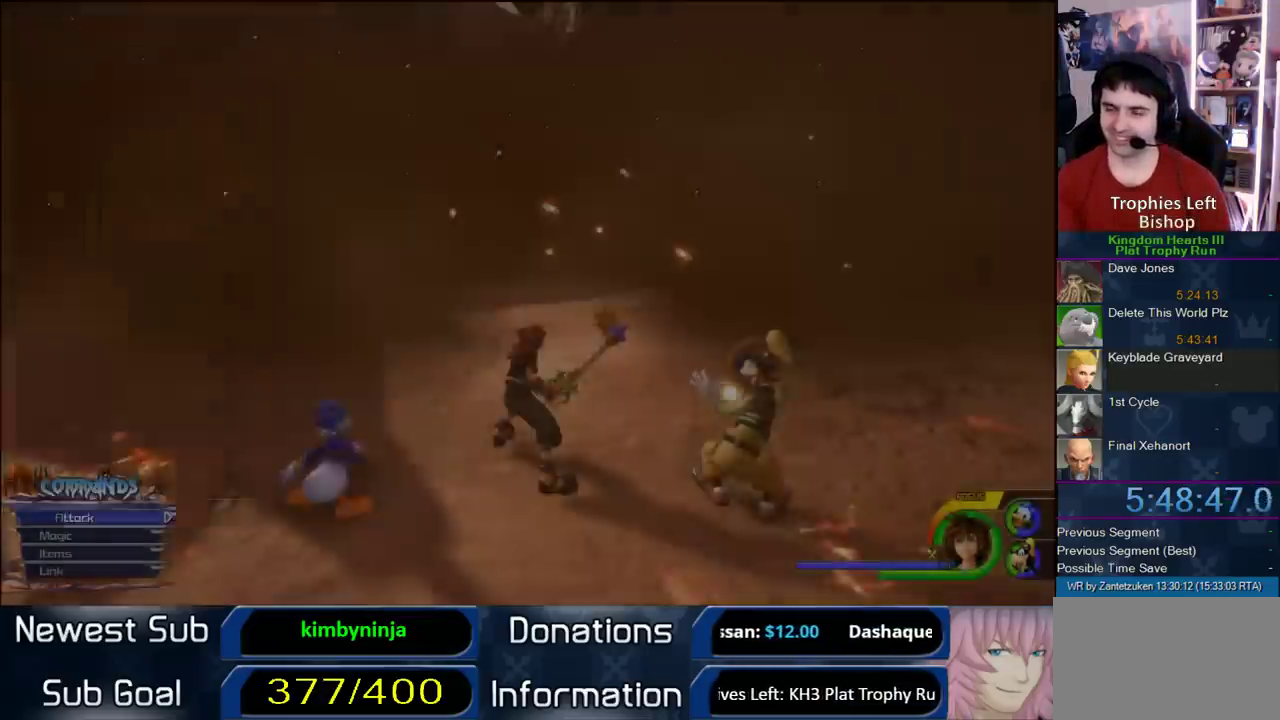
{"buttons": ["START"], "left_stick": "up", "right_stick": "center", "events": [[383, "START", "down"]]}
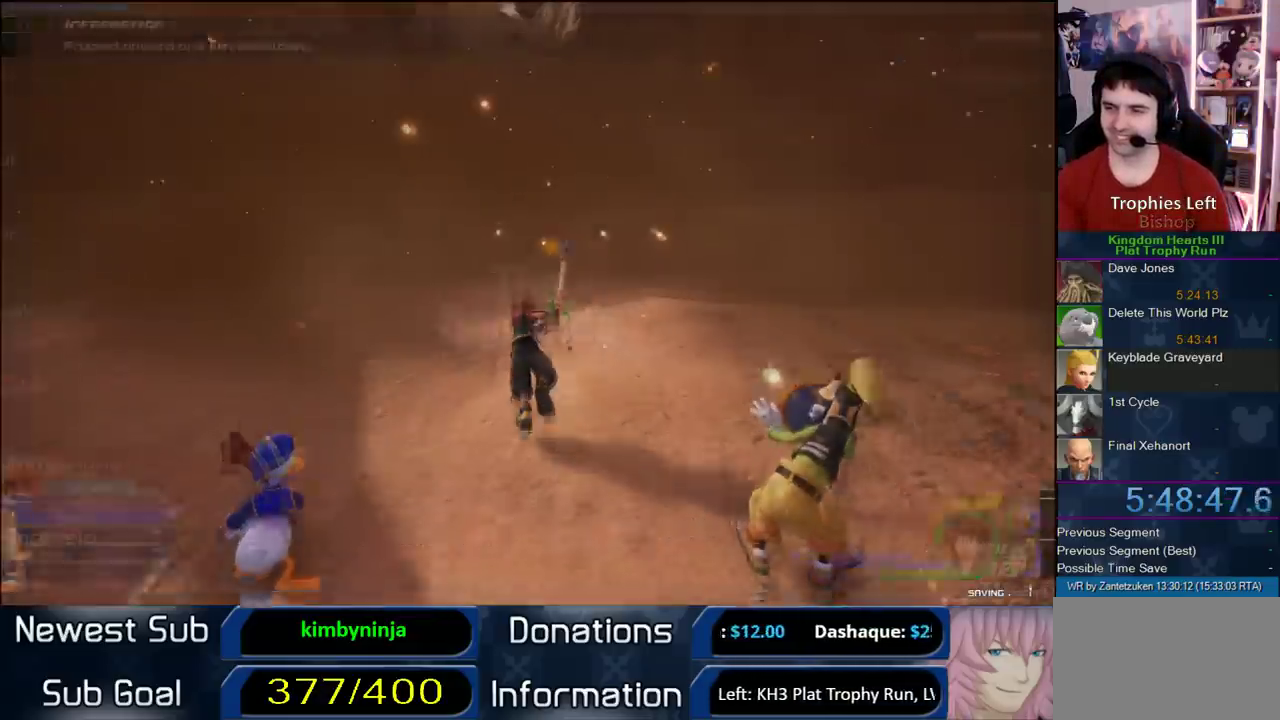
{"buttons": ["DPAD_DOWN"], "left_stick": "center", "right_stick": "center", "events": [[33, "START", "up"], [33, "left_stick", "center"], [417, "DPAD_DOWN", "down"]]}
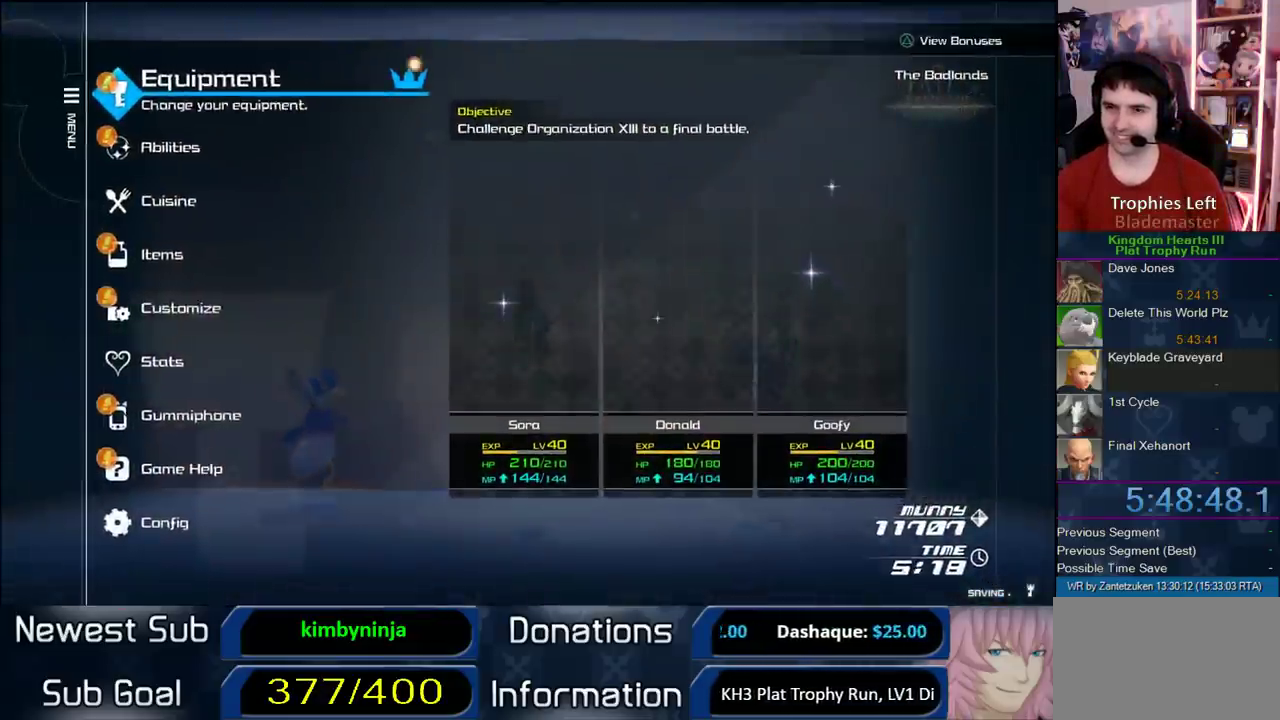
{"buttons": [], "left_stick": "center", "right_stick": "center", "events": [[33, "CIRCLE", "down"], [100, "DPAD_DOWN", "up"], [167, "CIRCLE", "up"], [267, "CIRCLE", "down"], [333, "CIRCLE", "up"]]}
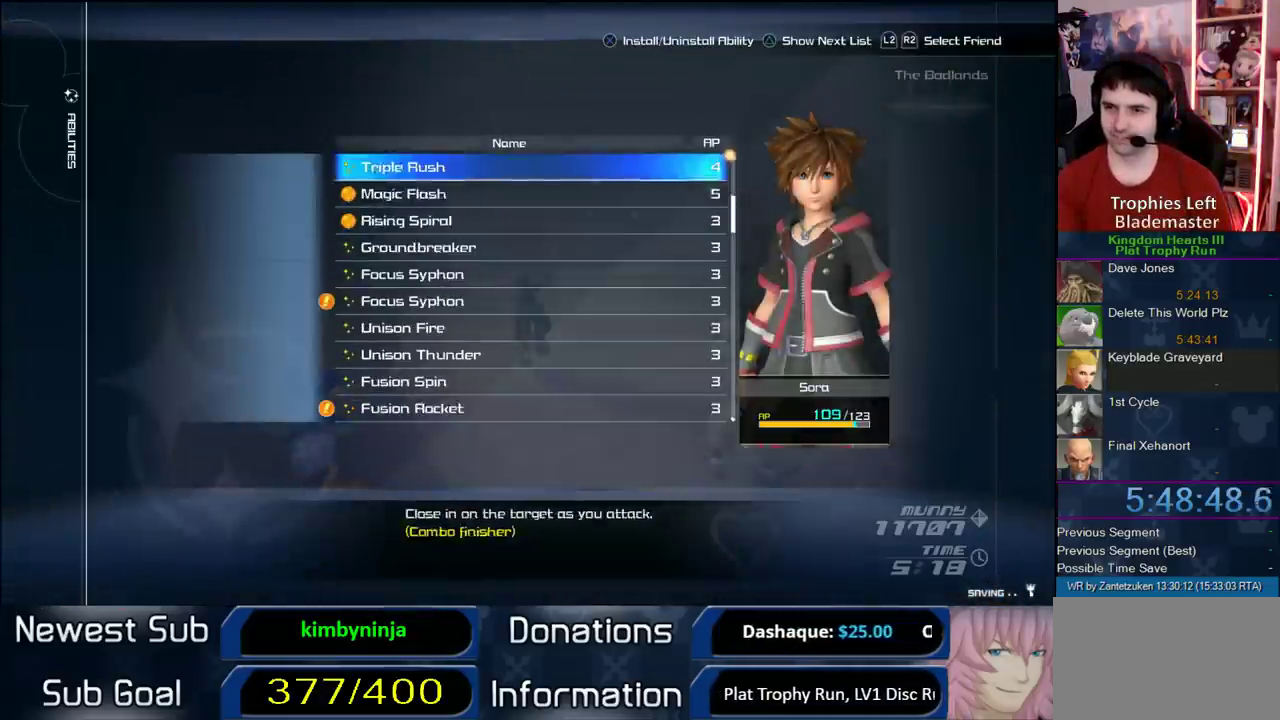
{"buttons": ["DPAD_DOWN"], "left_stick": "center", "right_stick": "center", "events": [[83, "DPAD_DOWN", "down"], [233, "DPAD_DOWN", "up"], [400, "DPAD_DOWN", "down"]]}
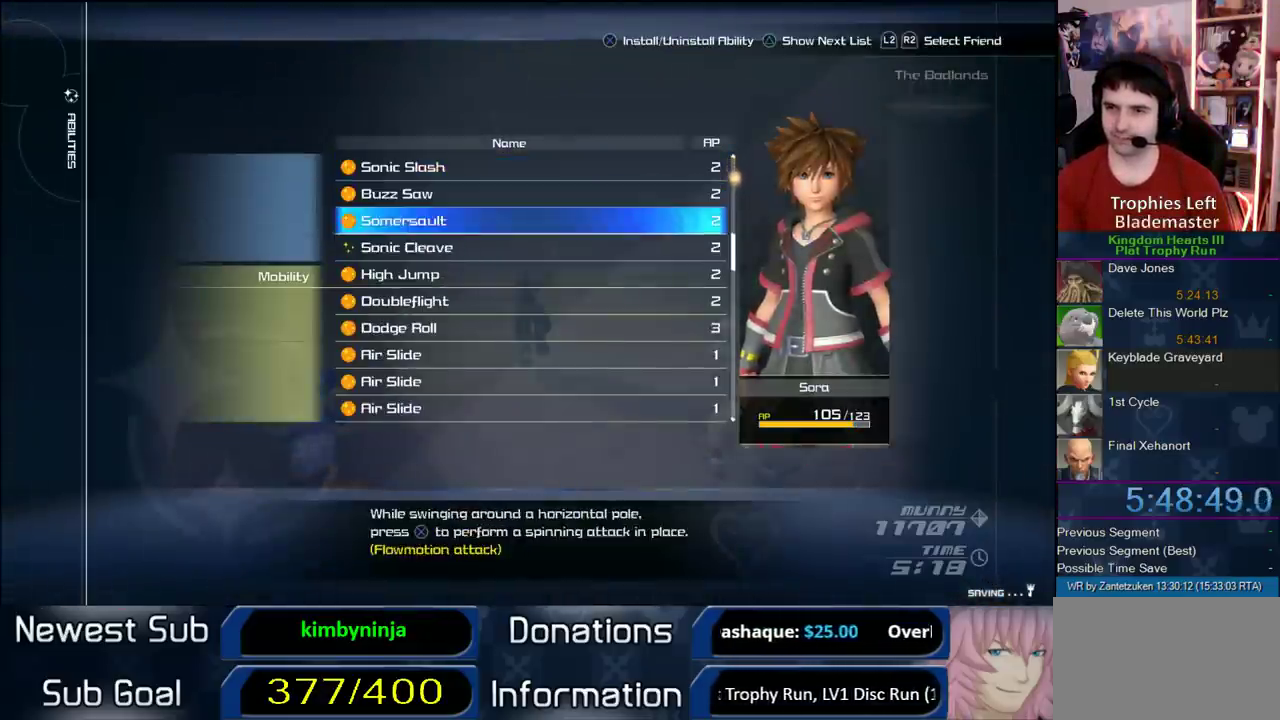
{"buttons": [], "left_stick": "center", "right_stick": "center", "events": [[17, "DPAD_DOWN", "up"], [167, "DPAD_DOWN", "down"], [267, "DPAD_DOWN", "up"]]}
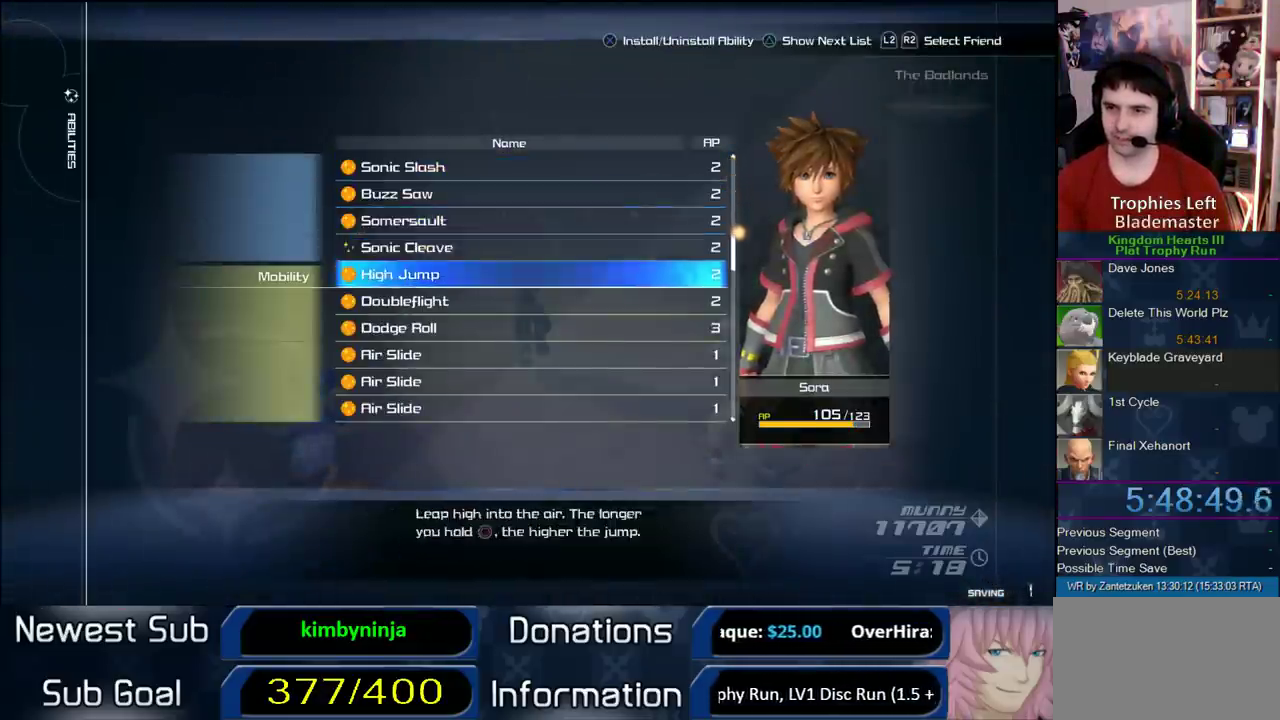
{"buttons": [], "left_stick": "center", "right_stick": "center", "events": [[333, "DPAD_UP", "down"], [400, "DPAD_UP", "up"]]}
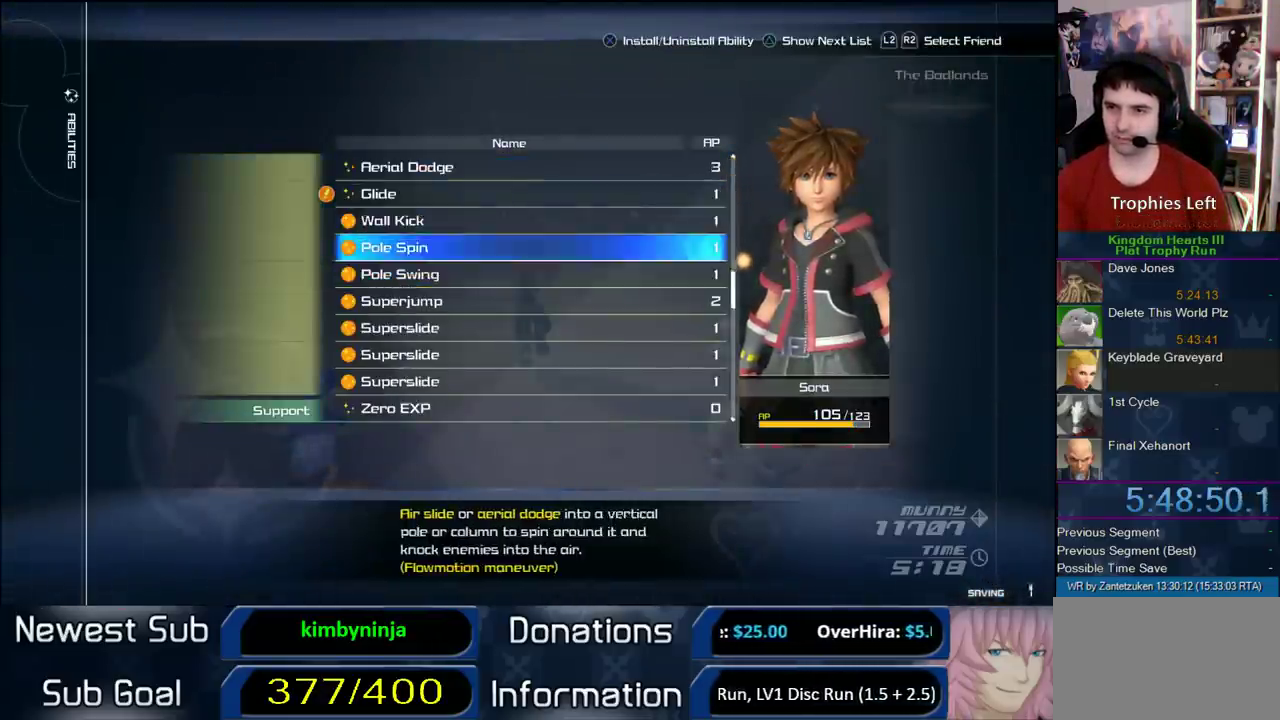
{"buttons": ["START"], "left_stick": "center", "right_stick": "center", "events": [[17, "DPAD_UP", "down"], [67, "DPAD_UP", "up"], [133, "DPAD_UP", "down"], [250, "CIRCLE", "down"], [300, "CIRCLE", "up"], [300, "DPAD_UP", "up"], [467, "START", "down"]]}
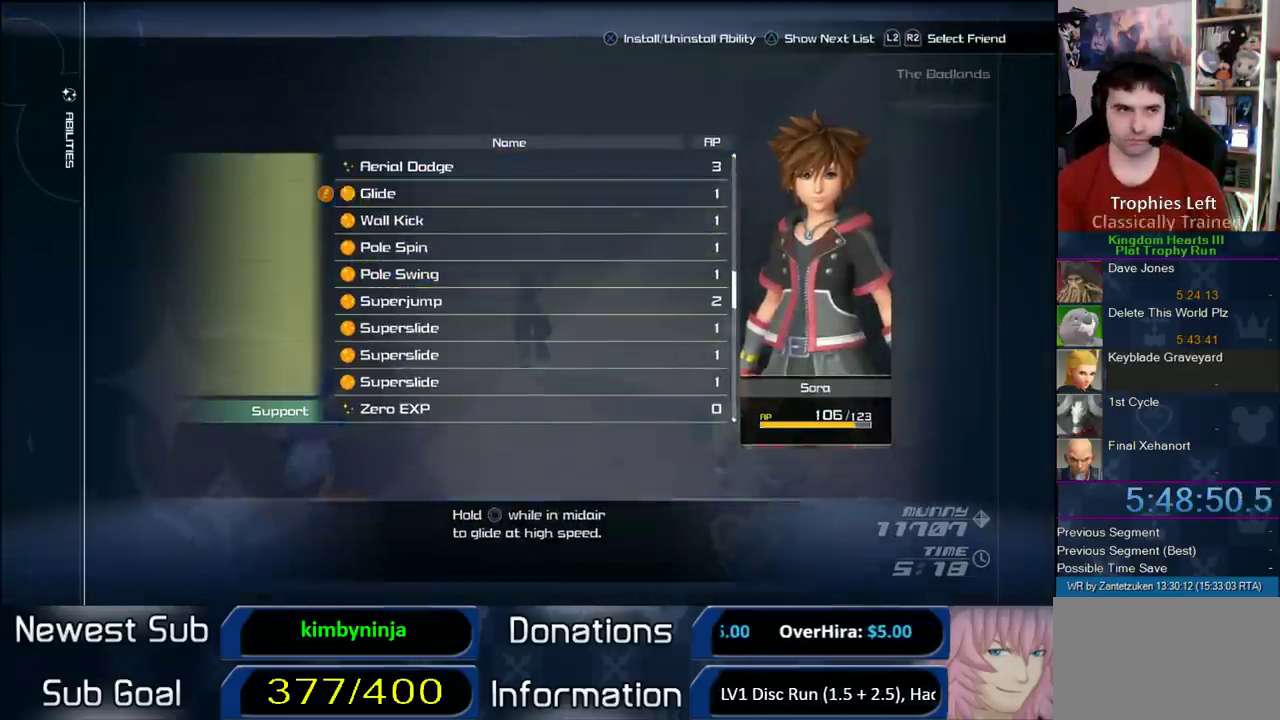
{"buttons": ["CROSS"], "left_stick": "up", "right_stick": "center", "events": [[67, "START", "up"], [67, "left_stick", "up-right"], [200, "left_stick", "up"], [417, "CROSS", "down"]]}
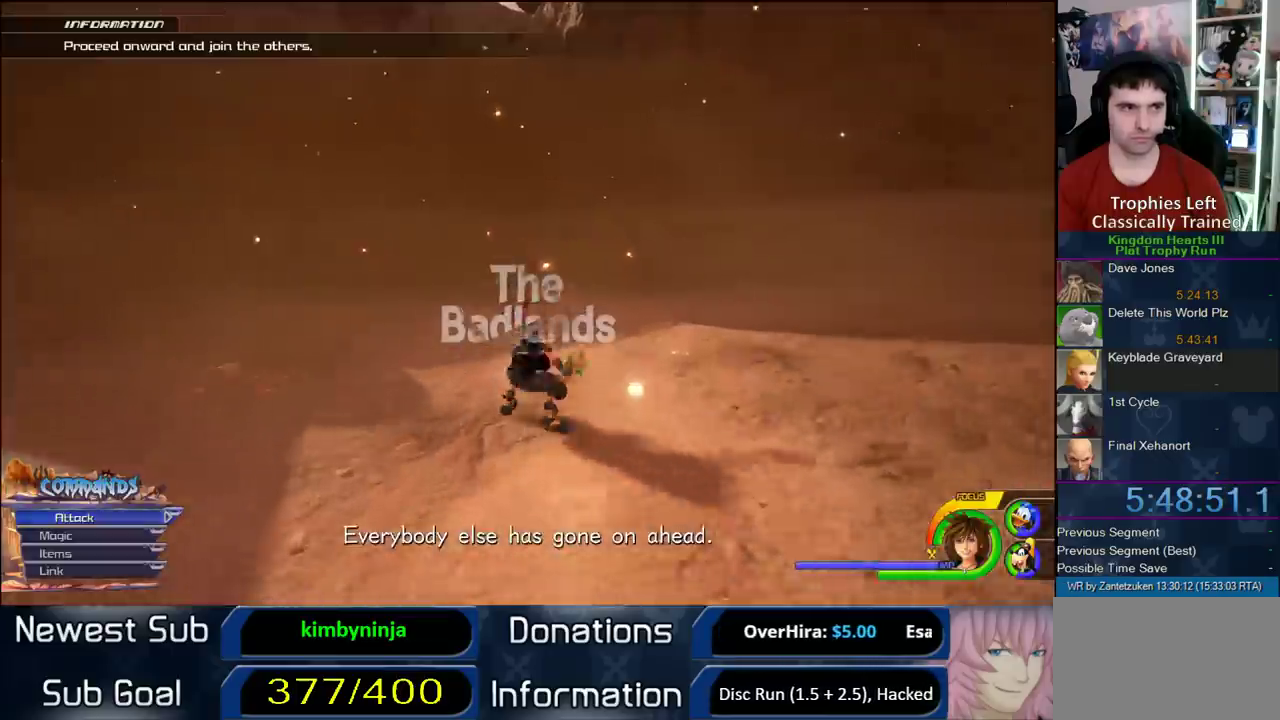
{"buttons": ["CROSS"], "left_stick": "up", "right_stick": "center", "events": [[100, "DPAD_RIGHT", "down"], [167, "DPAD_RIGHT", "up"], [333, "DPAD_LEFT", "down"], [433, "DPAD_LEFT", "up"]]}
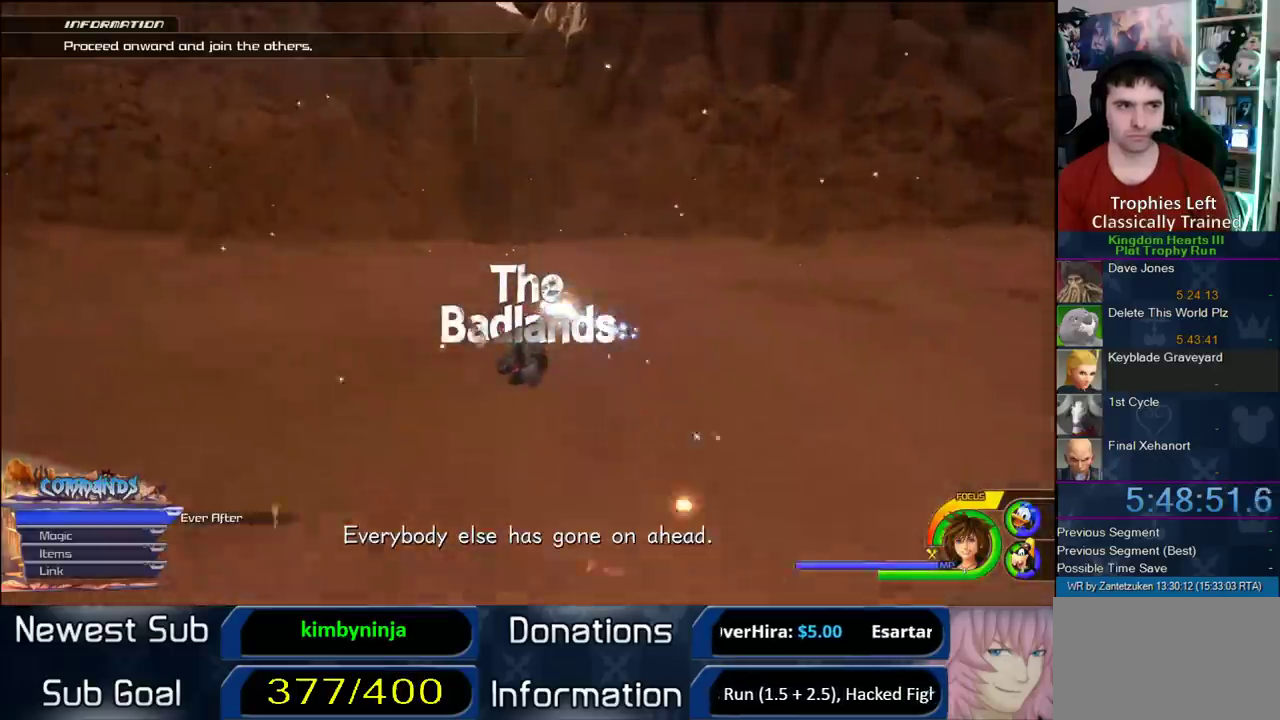
{"buttons": ["CROSS"], "left_stick": "up", "right_stick": "center", "events": []}
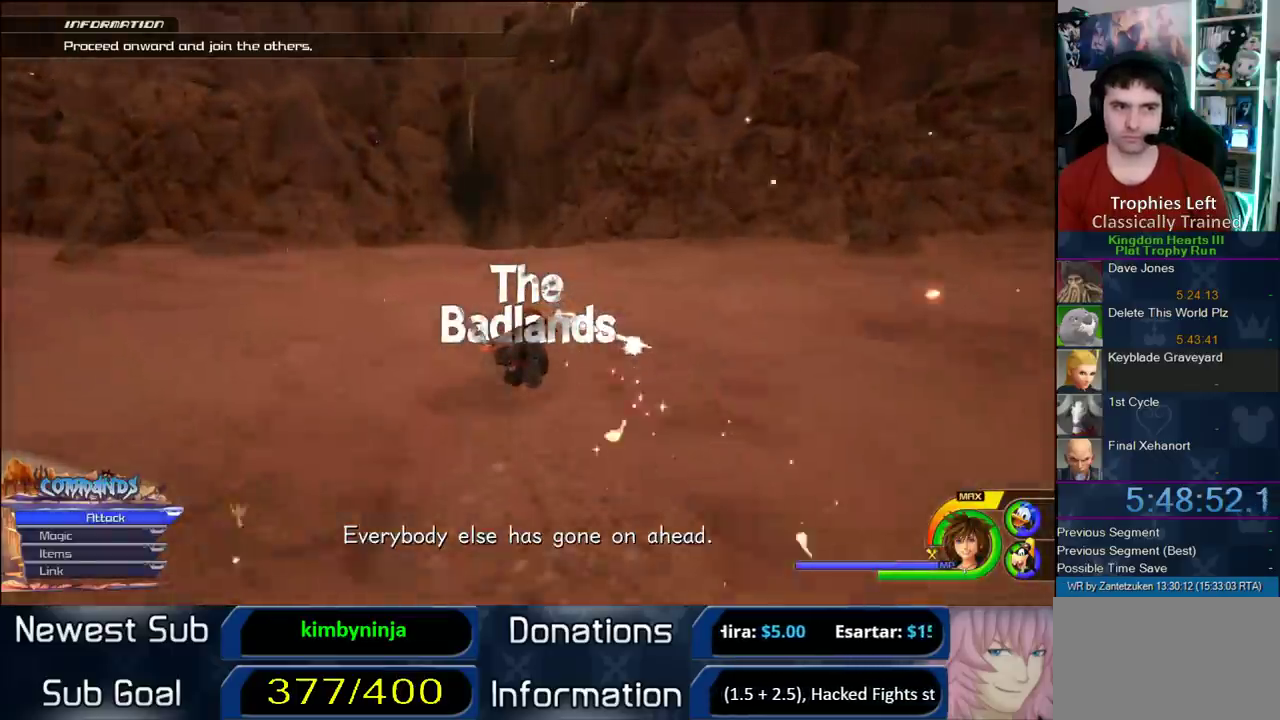
{"buttons": ["CROSS"], "left_stick": "up", "right_stick": "center", "events": []}
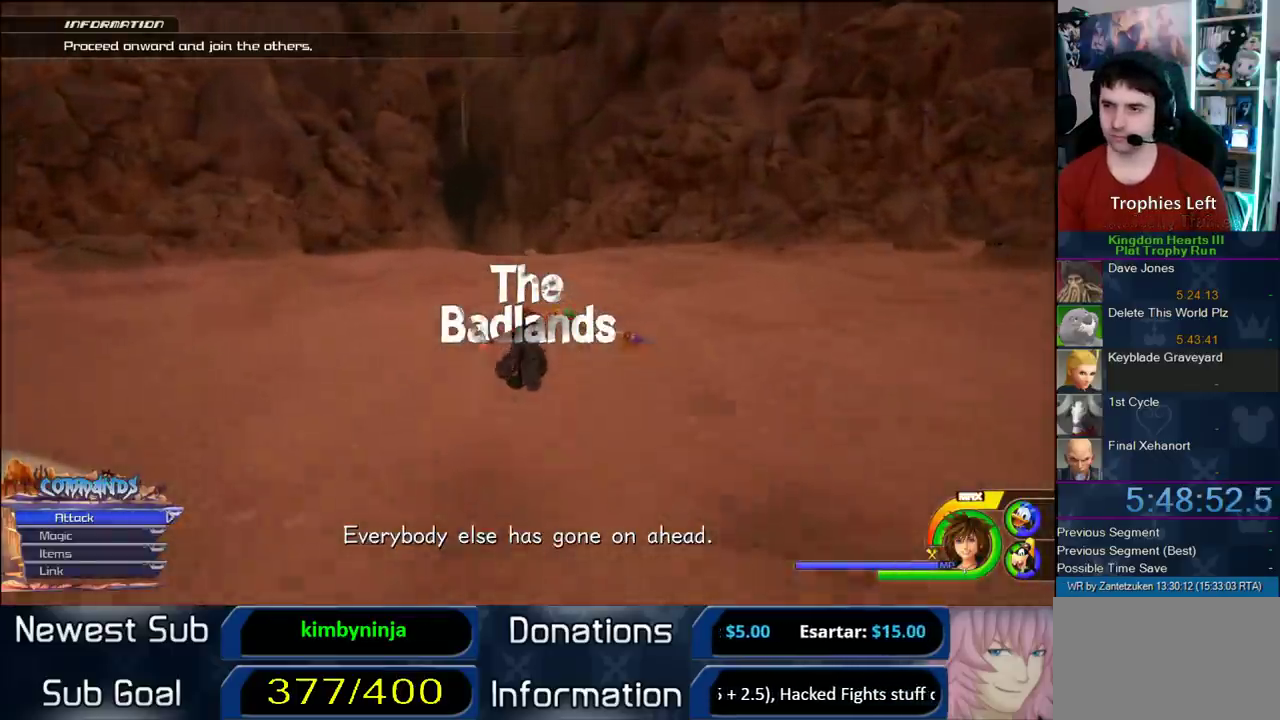
{"buttons": ["CROSS"], "left_stick": "up", "right_stick": "center", "events": []}
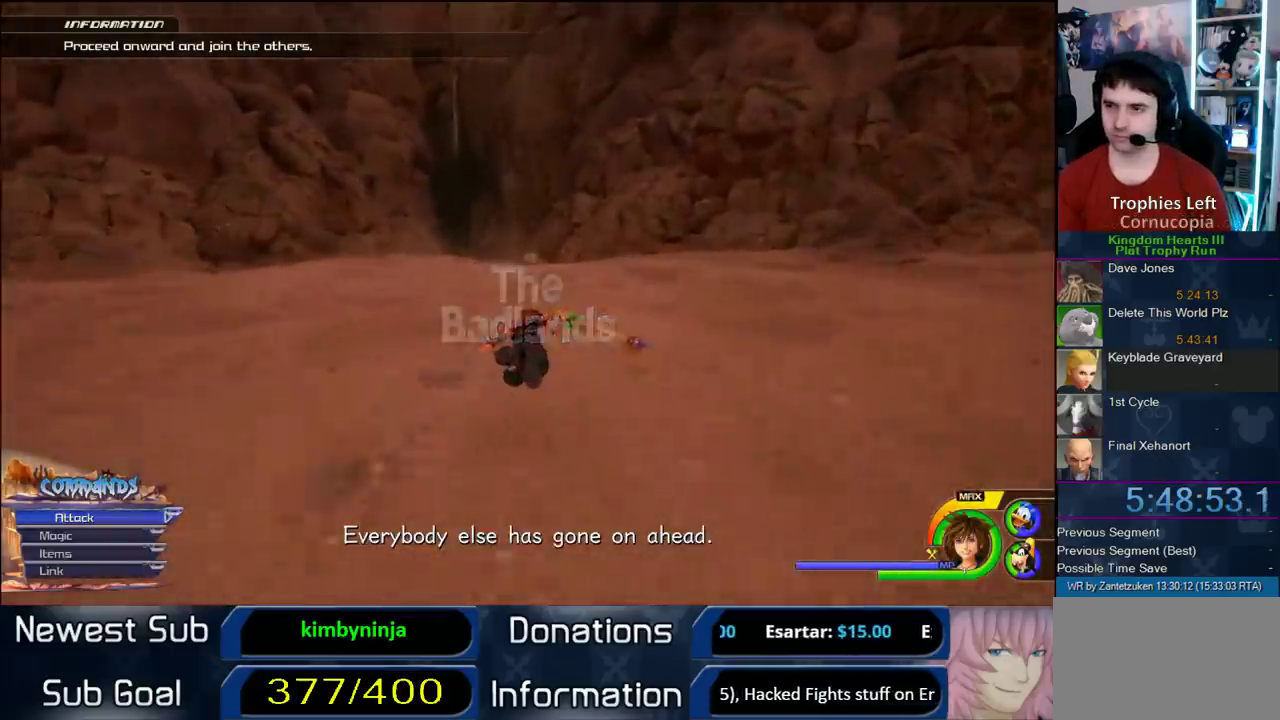
{"buttons": ["CROSS"], "left_stick": "up-left", "right_stick": "center", "events": [[67, "left_stick", "up-left"]]}
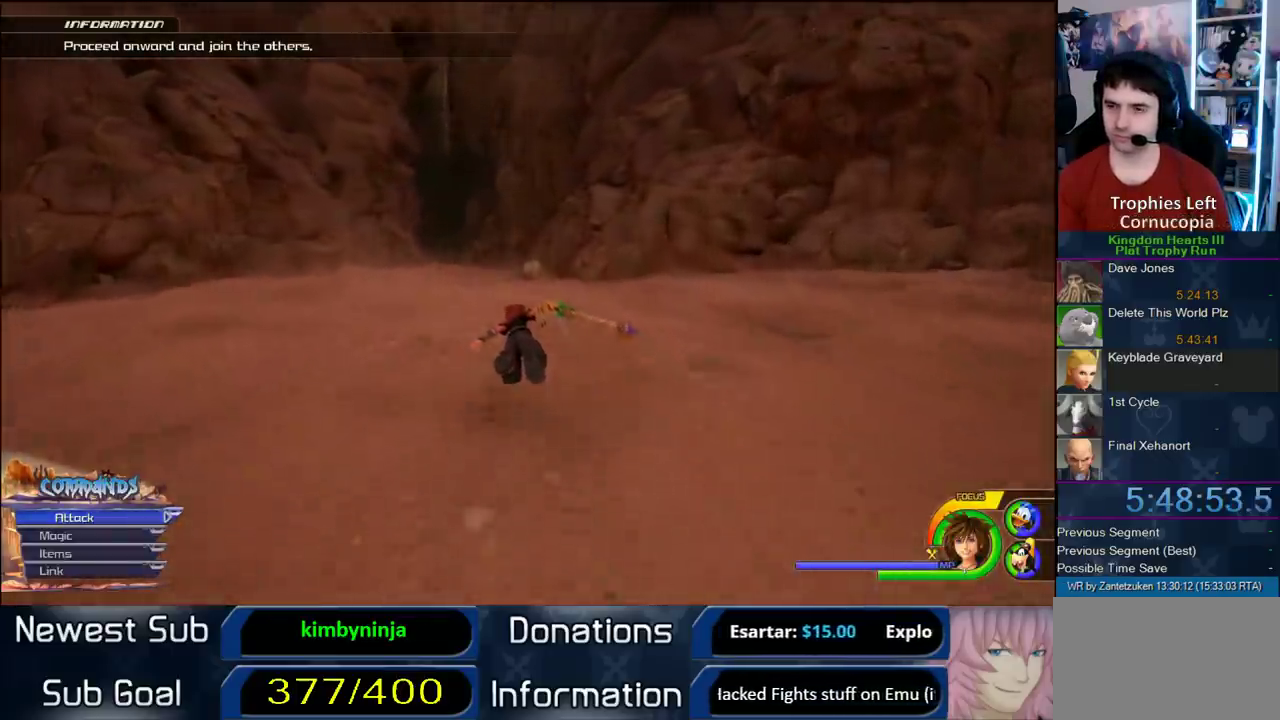
{"buttons": ["CROSS"], "left_stick": "up", "right_stick": "center", "events": [[167, "left_stick", "up"]]}
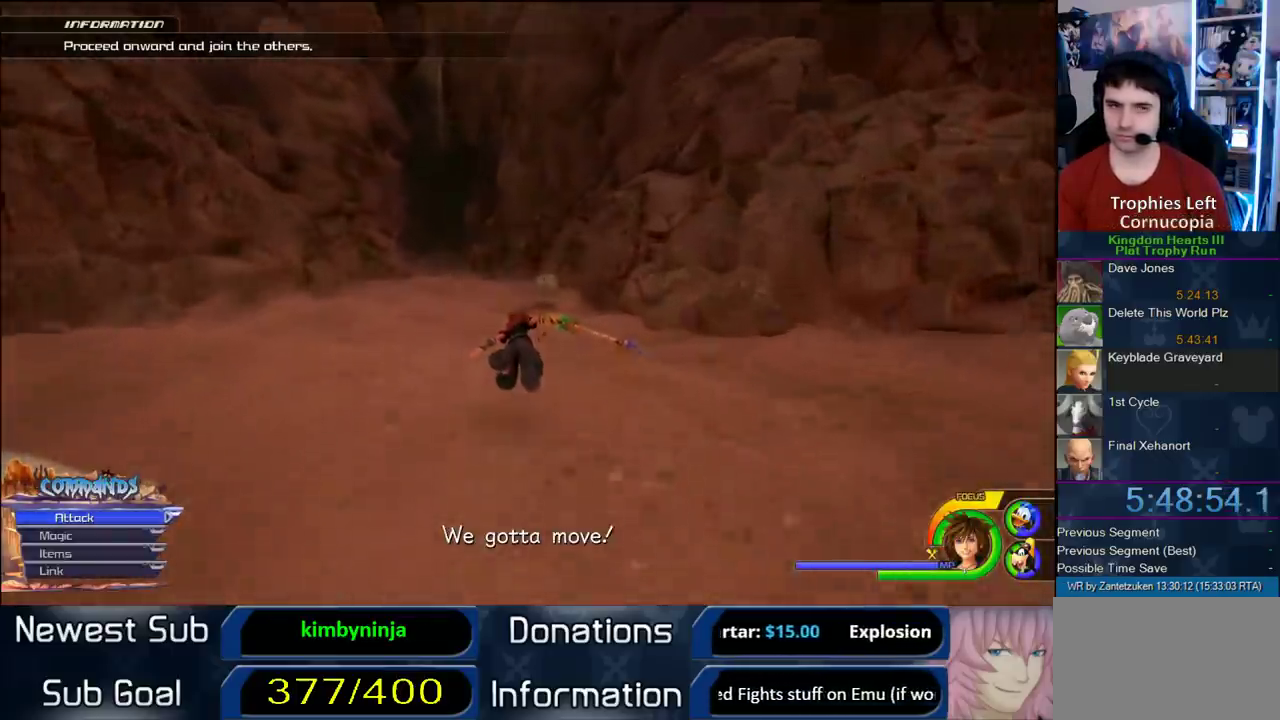
{"buttons": ["CROSS"], "left_stick": "up", "right_stick": "center", "events": []}
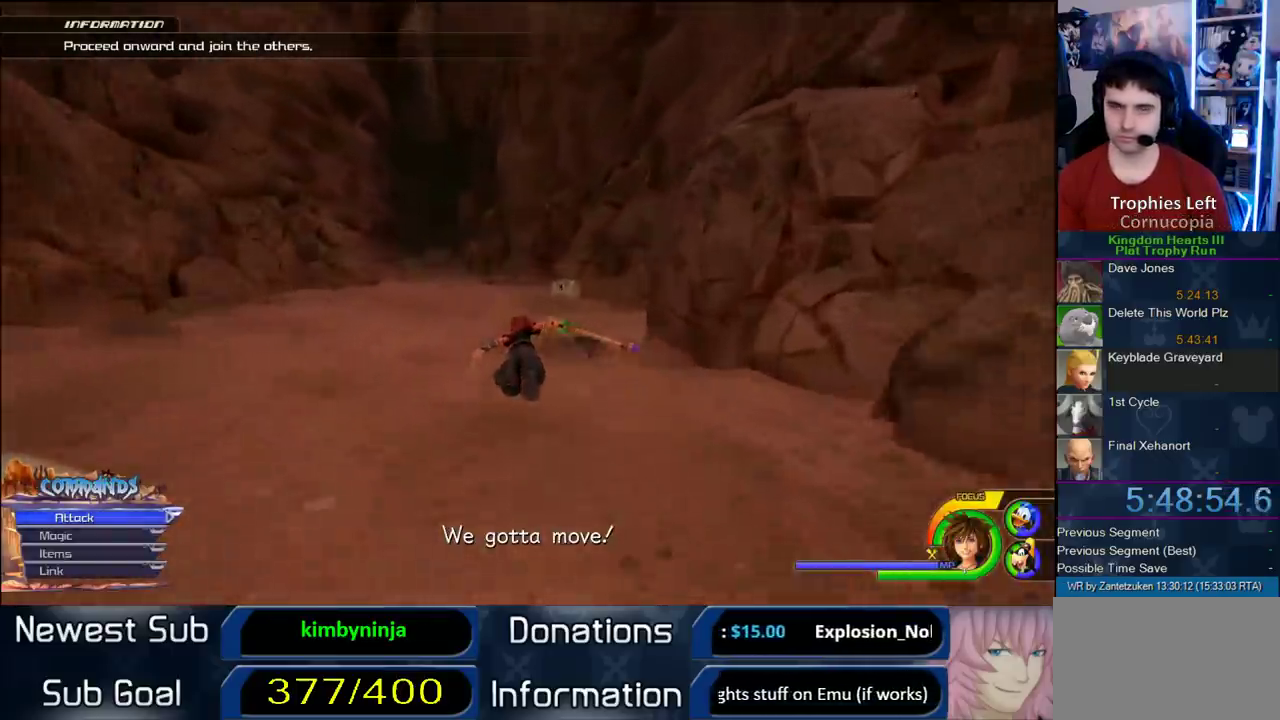
{"buttons": ["CROSS"], "left_stick": "up-right", "right_stick": "center", "events": [[483, "left_stick", "up-right"]]}
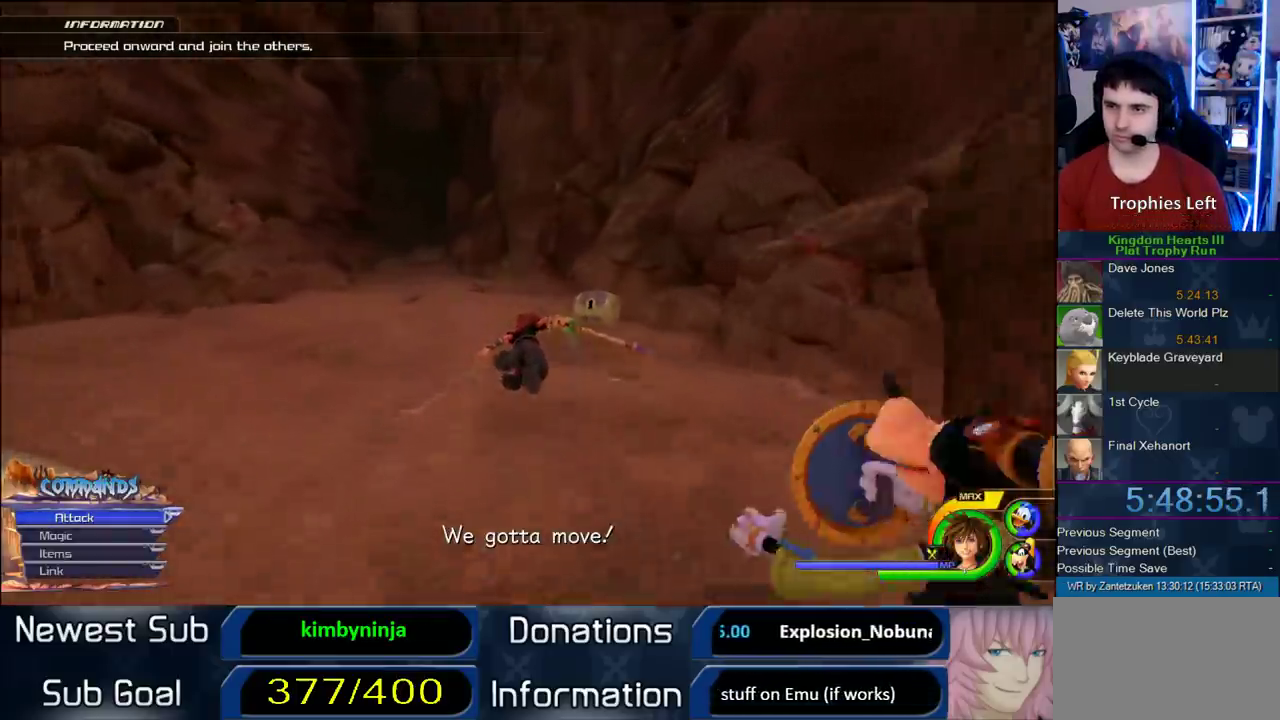
{"buttons": [], "left_stick": "up-right", "right_stick": "center", "events": [[217, "CROSS", "up"]]}
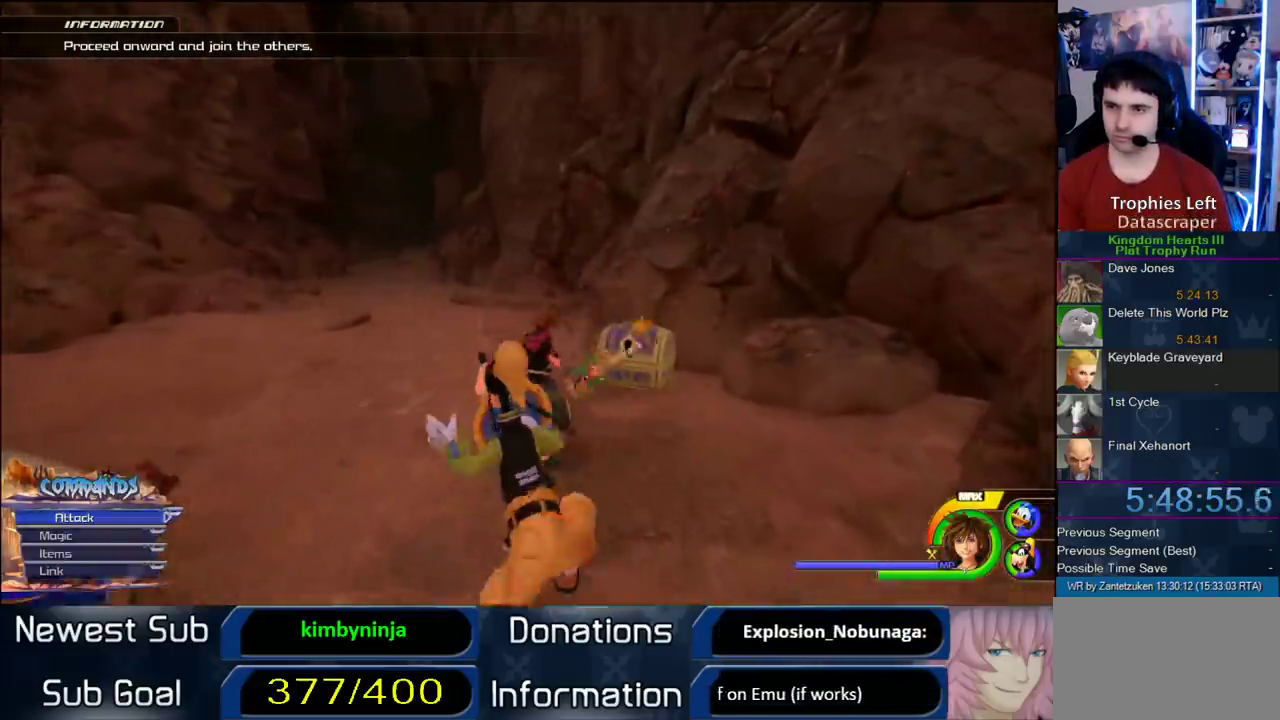
{"buttons": [], "left_stick": "center", "right_stick": "center", "events": [[67, "TRIANGLE", "down"], [133, "TRIANGLE", "up"], [200, "TRIANGLE", "down"], [267, "TRIANGLE", "up"], [450, "left_stick", "center"]]}
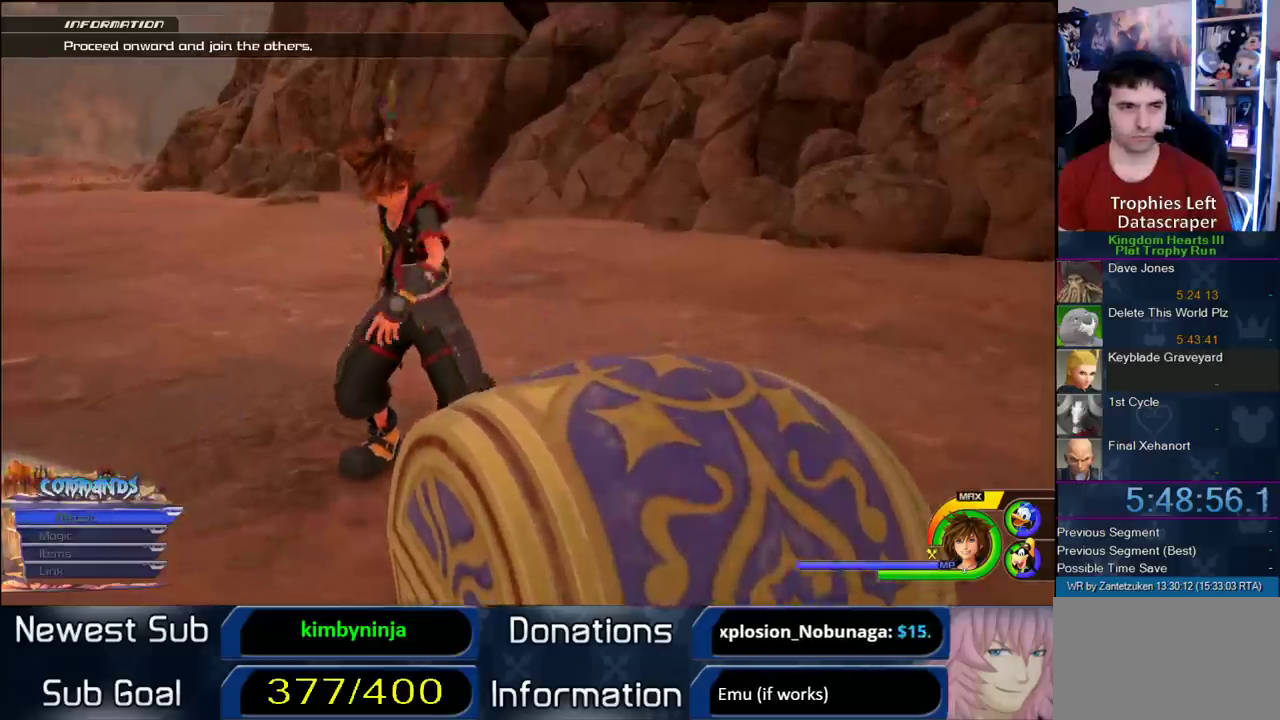
{"buttons": [], "left_stick": "center", "right_stick": "center", "events": []}
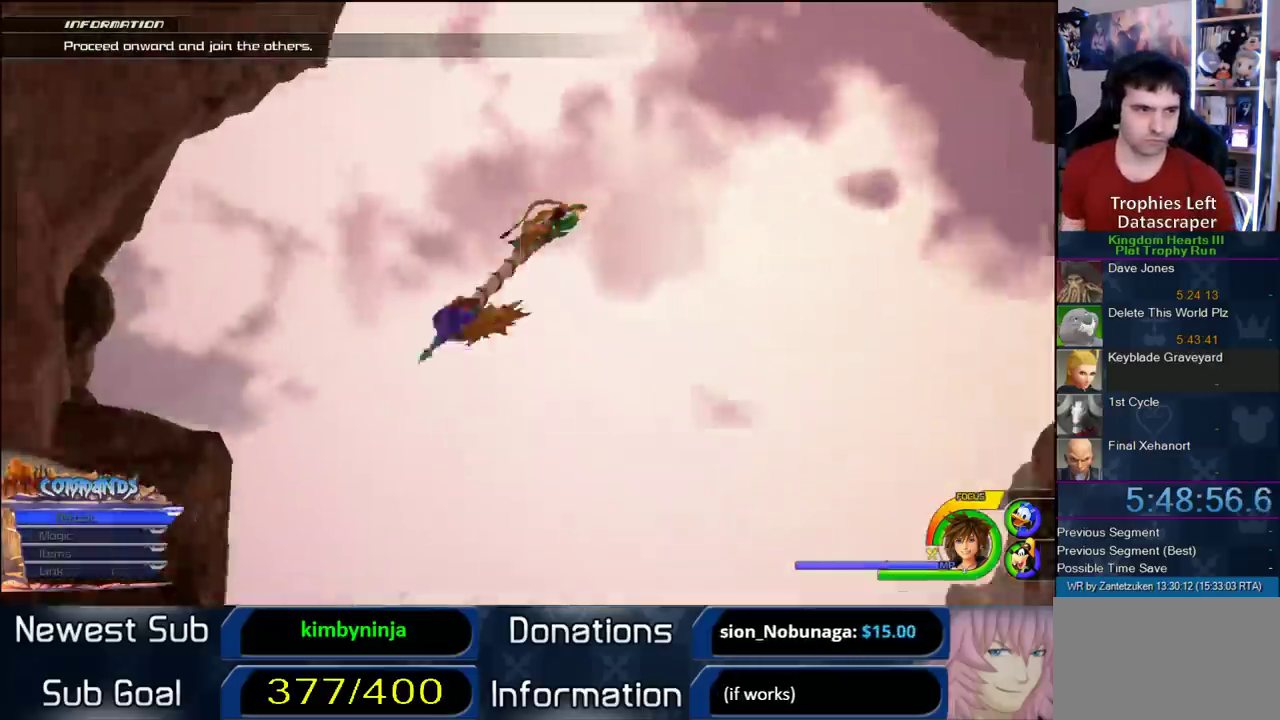
{"buttons": [], "left_stick": "center", "right_stick": "center", "events": []}
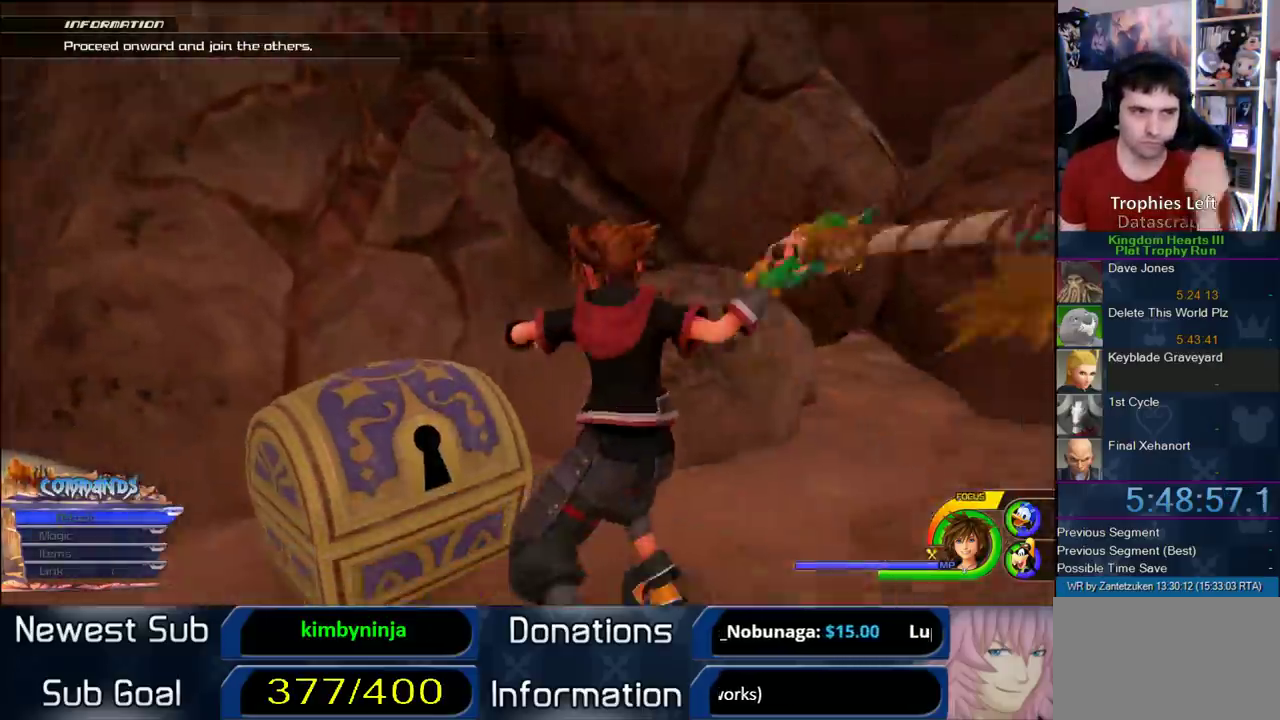
{"buttons": [], "left_stick": "center", "right_stick": "center", "events": []}